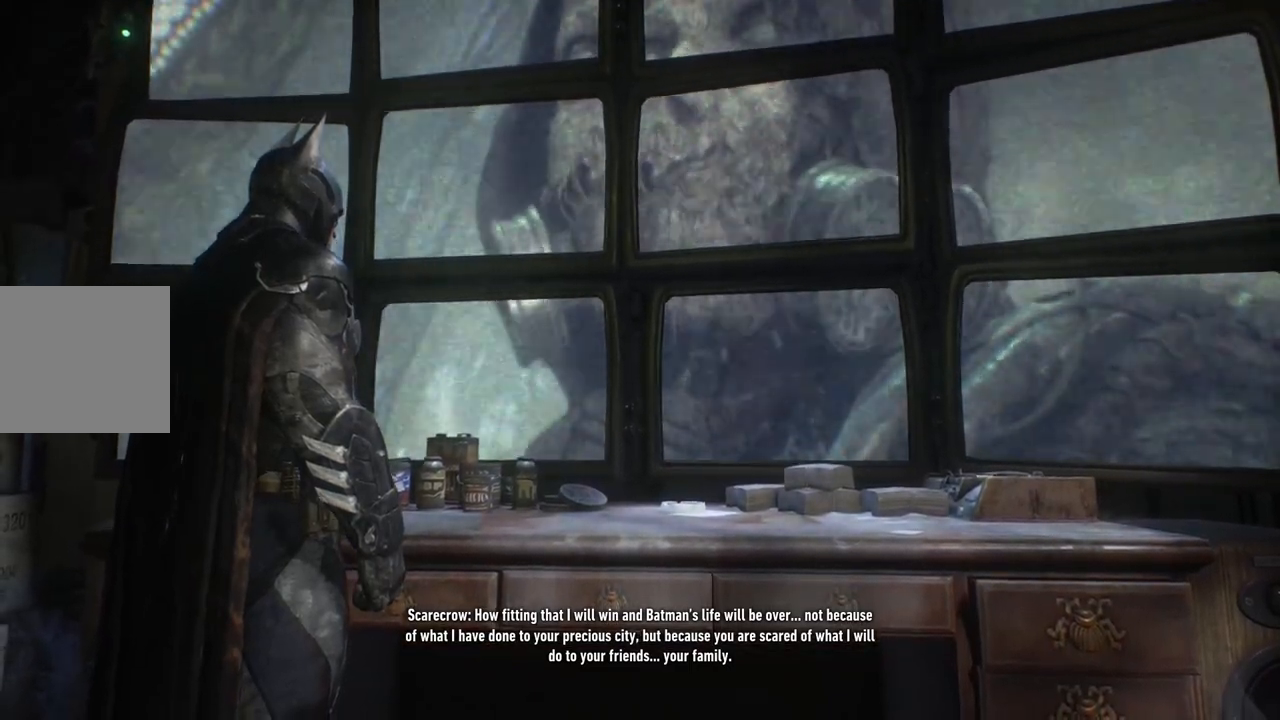
Gameplay with a controller (Xbox layout); each line is a JSON object with the inputs held at the frame after it. "events" lists button and stick changes between this image and that frame as [ms after this image, input, new state], when the widget could be followed in between.
{"buttons": [], "left_stick": "up-right", "right_stick": "center", "events": []}
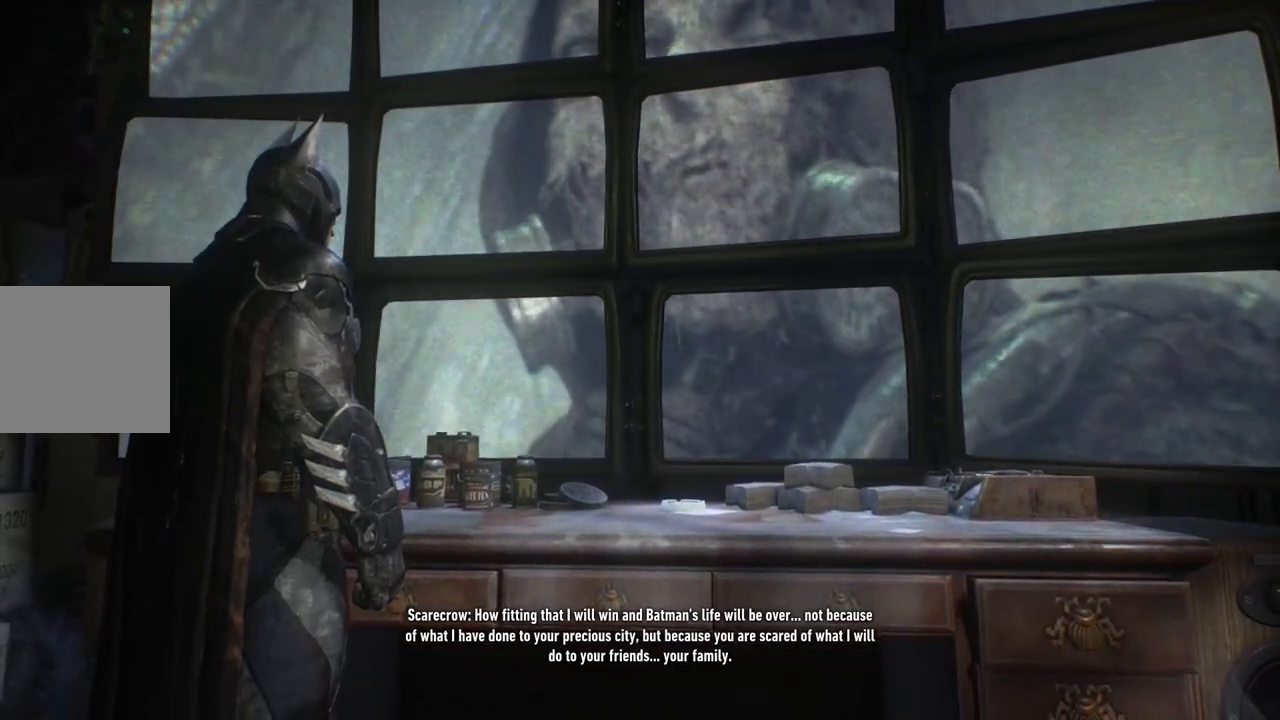
{"buttons": [], "left_stick": "up-right", "right_stick": "center", "events": []}
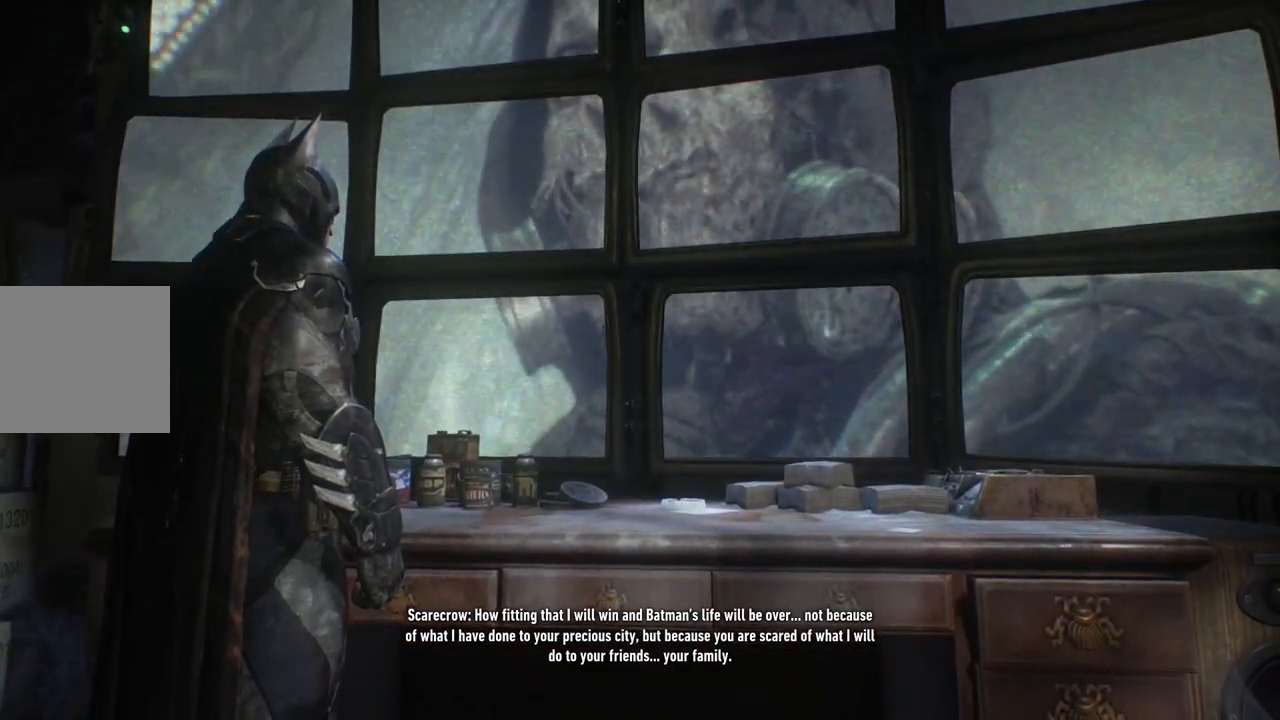
{"buttons": [], "left_stick": "up-right", "right_stick": "center", "events": []}
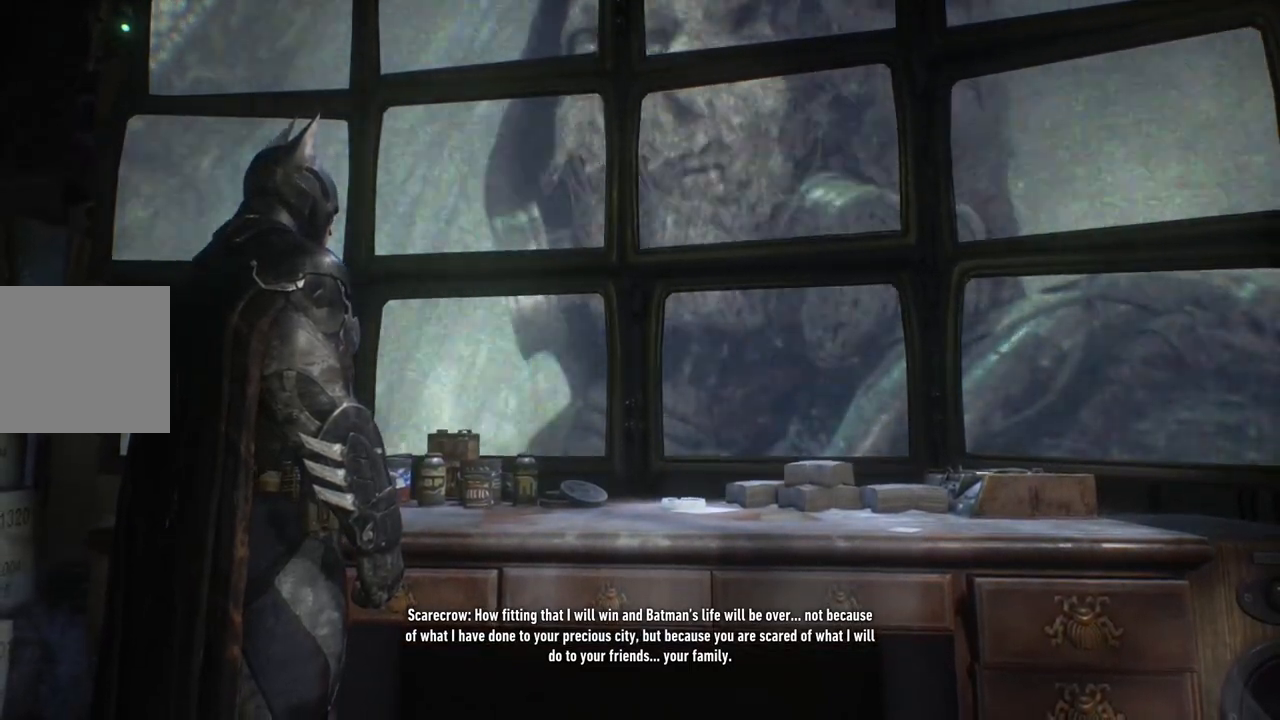
{"buttons": [], "left_stick": "up-right", "right_stick": "center", "events": []}
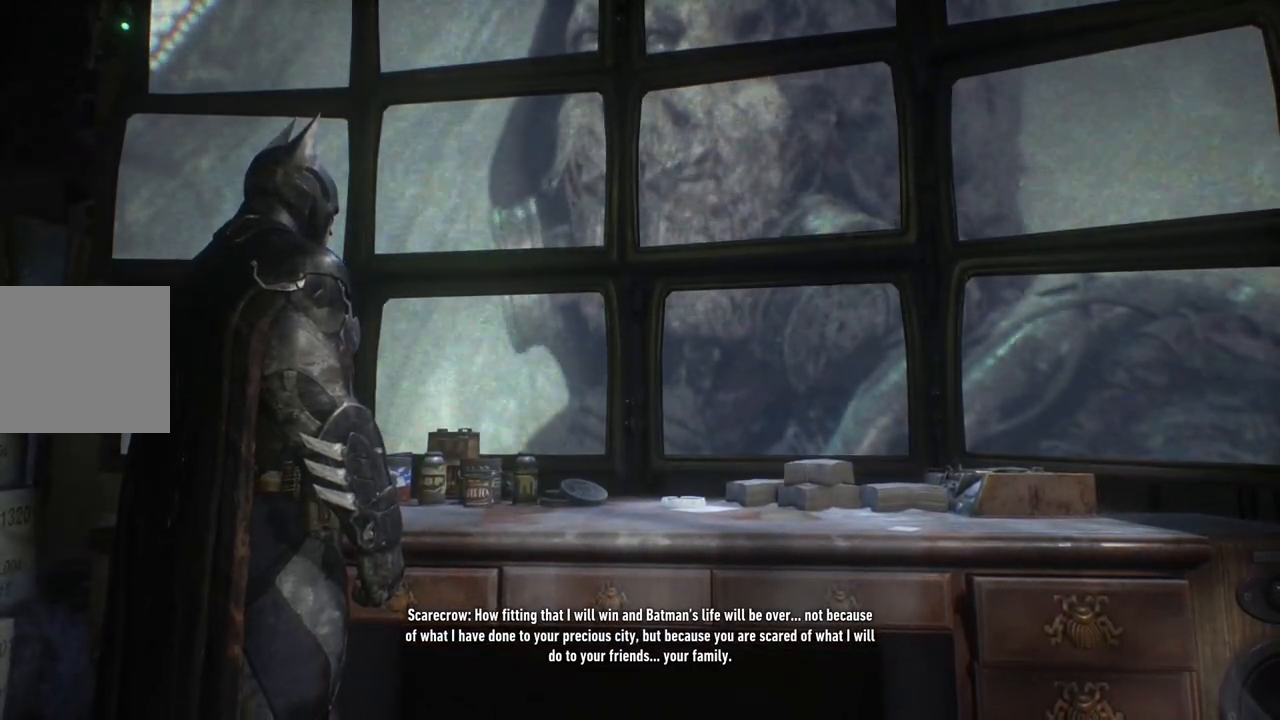
{"buttons": [], "left_stick": "up-right", "right_stick": "center", "events": []}
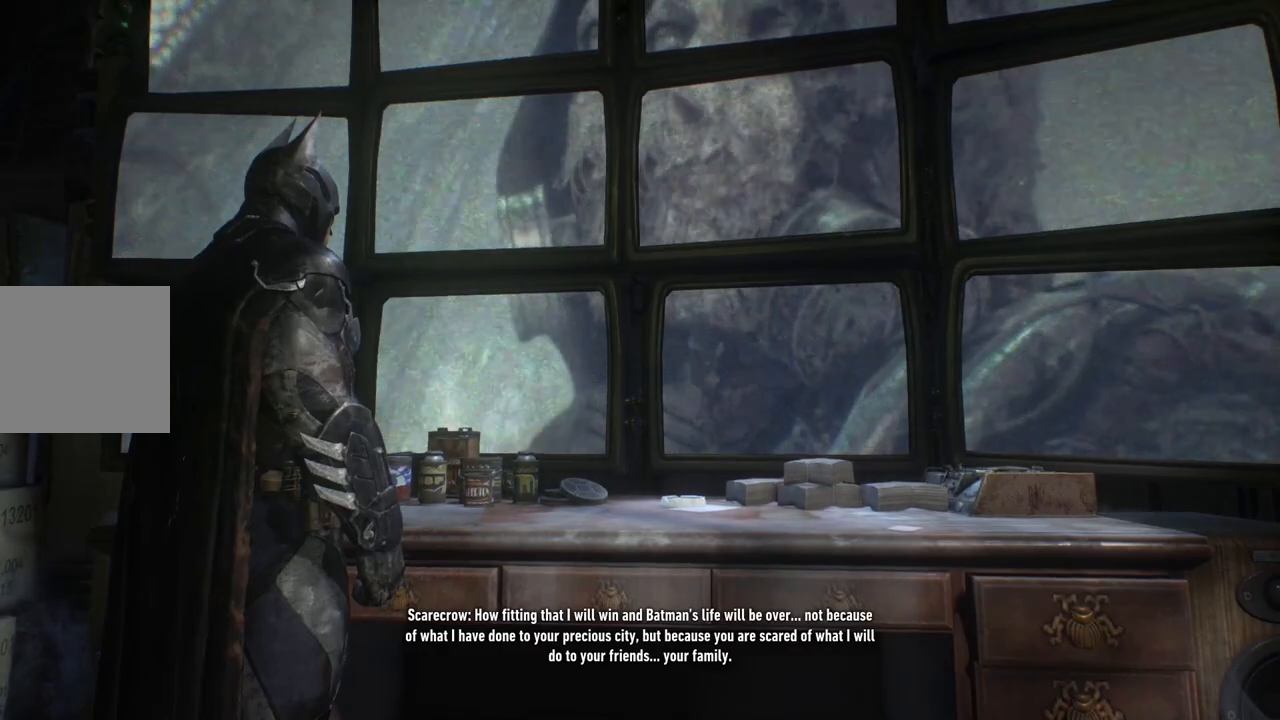
{"buttons": [], "left_stick": "up-right", "right_stick": "center", "events": []}
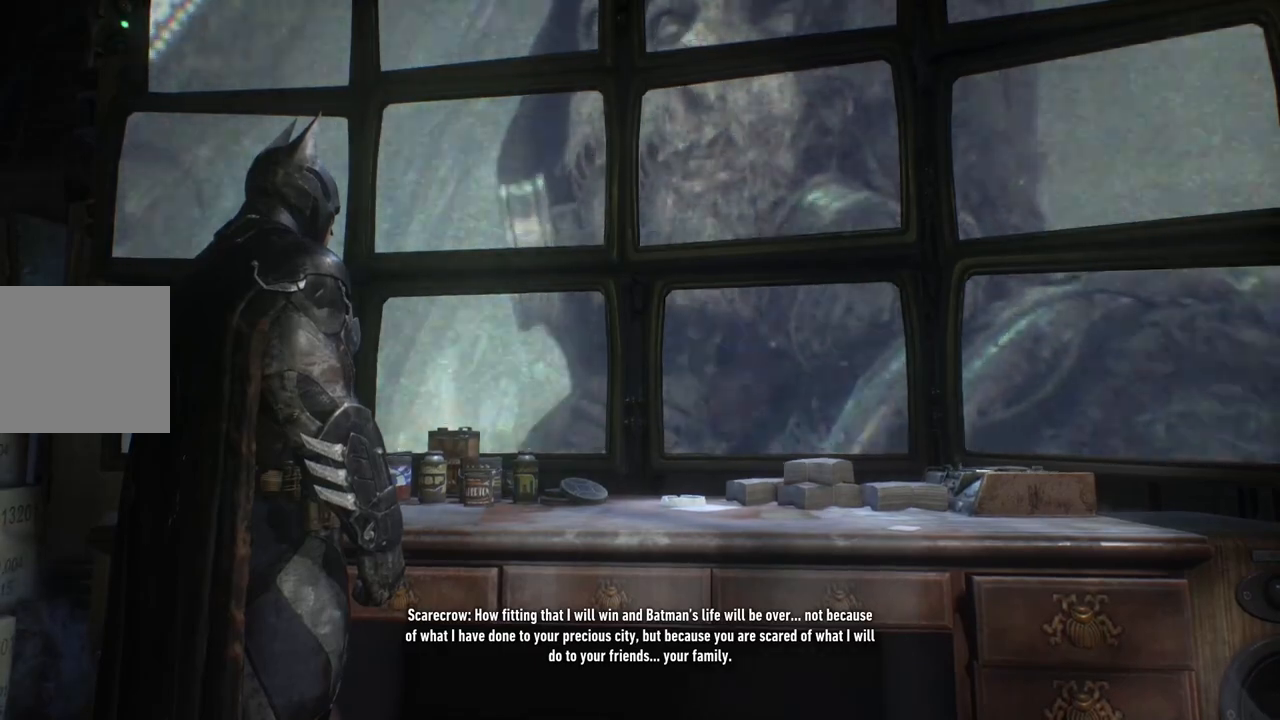
{"buttons": [], "left_stick": "up-right", "right_stick": "center", "events": []}
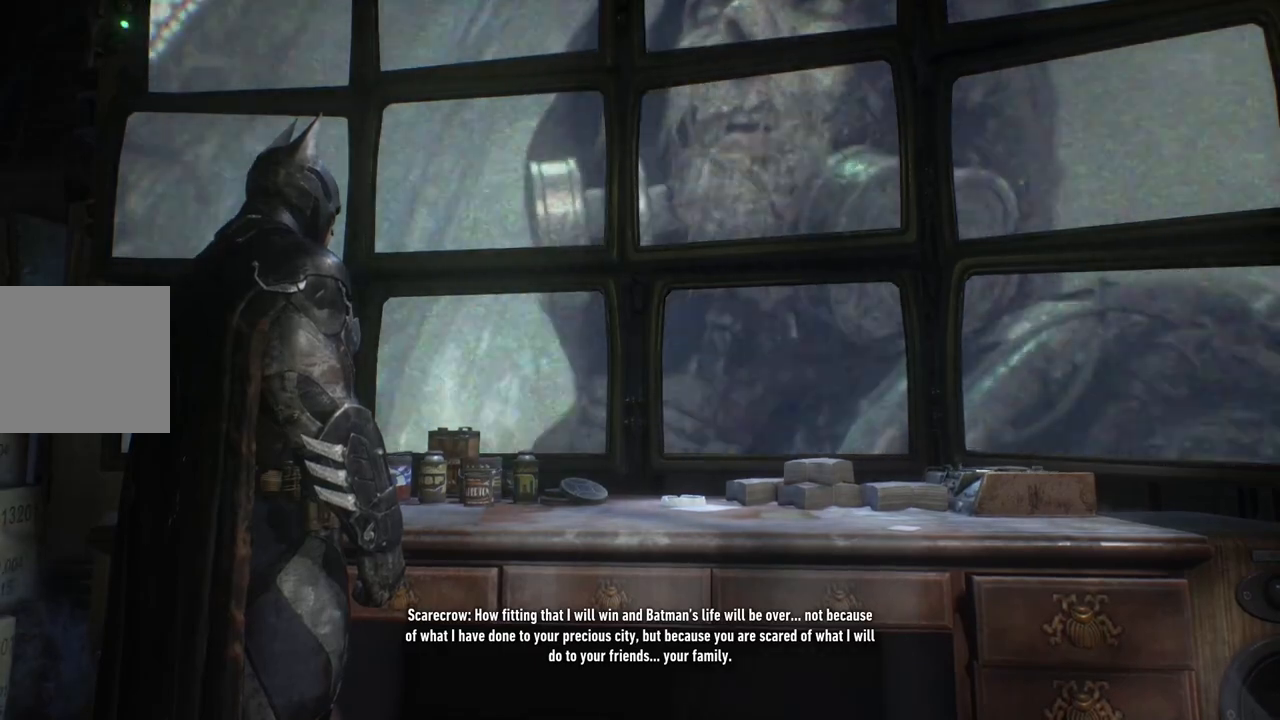
{"buttons": [], "left_stick": "up-right", "right_stick": "center", "events": []}
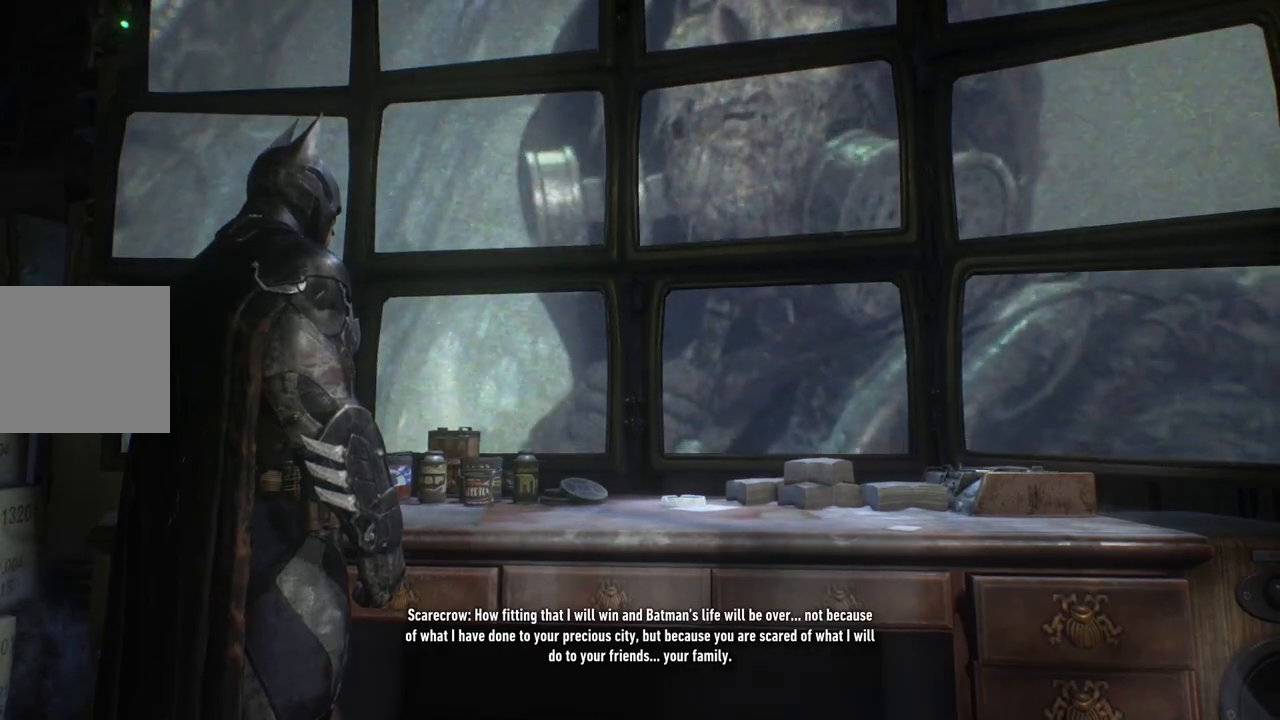
{"buttons": [], "left_stick": "center", "right_stick": "center", "events": [[300, "left_stick", "right"], [433, "left_stick", "center"]]}
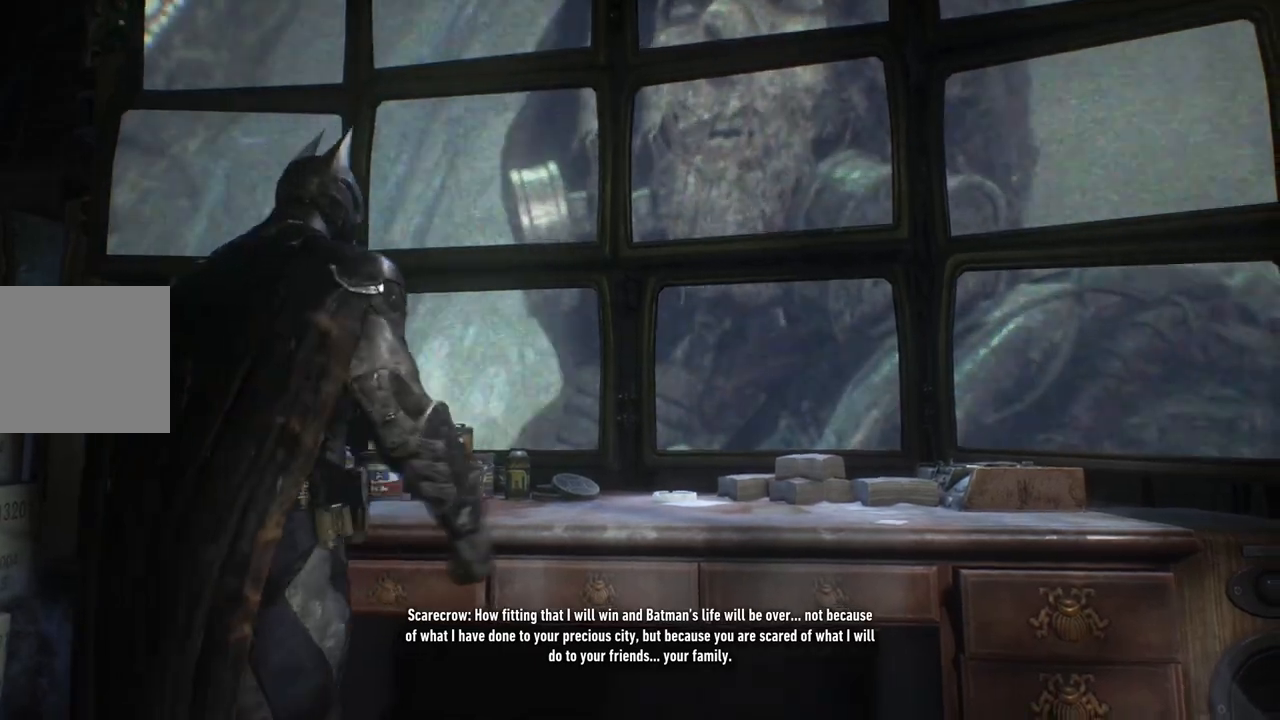
{"buttons": [], "left_stick": "up-left", "right_stick": "center", "events": [[417, "left_stick", "up-left"]]}
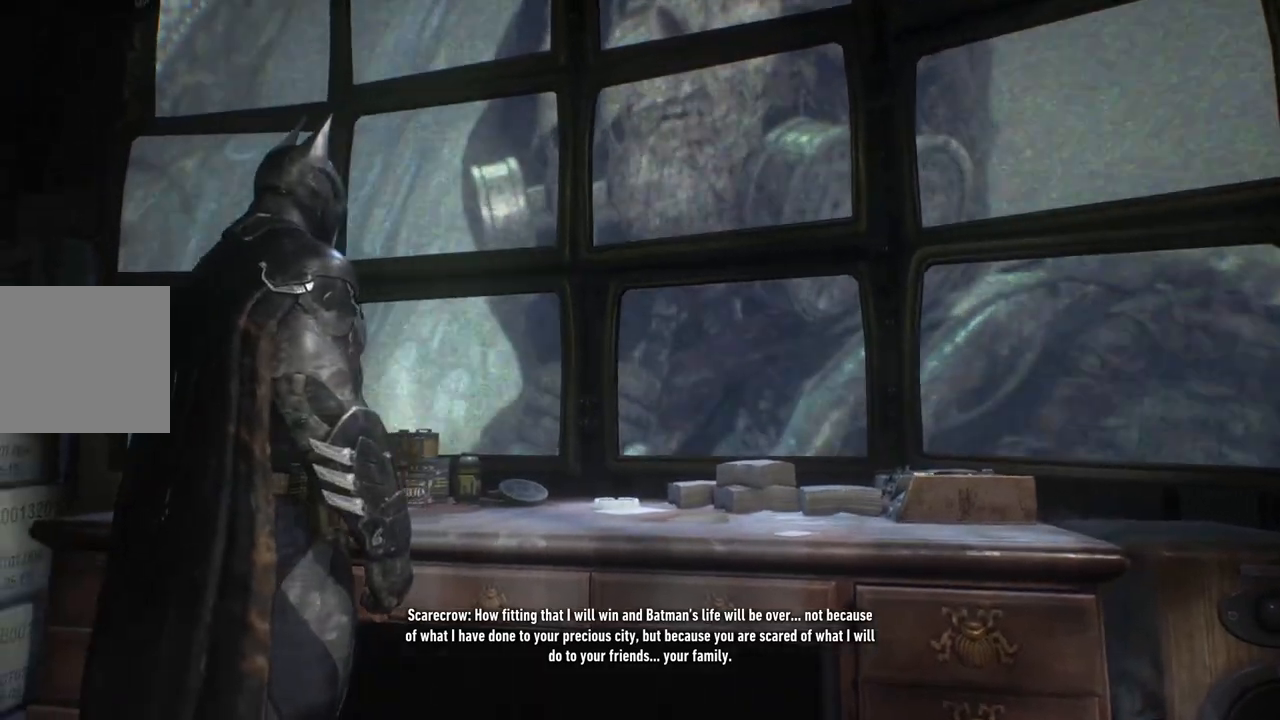
{"buttons": [], "left_stick": "down", "right_stick": "center", "events": [[67, "left_stick", "center"], [200, "left_stick", "right"], [350, "left_stick", "center"], [500, "left_stick", "down"]]}
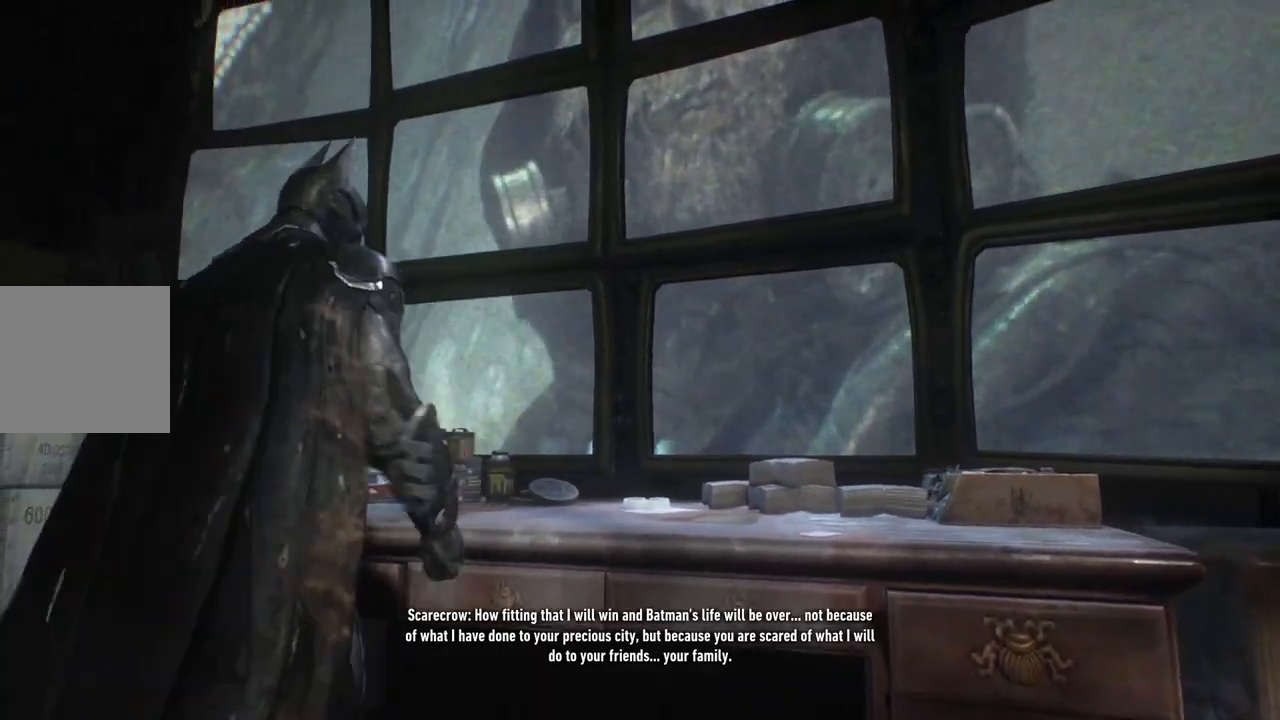
{"buttons": [], "left_stick": "up", "right_stick": "center", "events": [[167, "left_stick", "center"], [450, "left_stick", "up"]]}
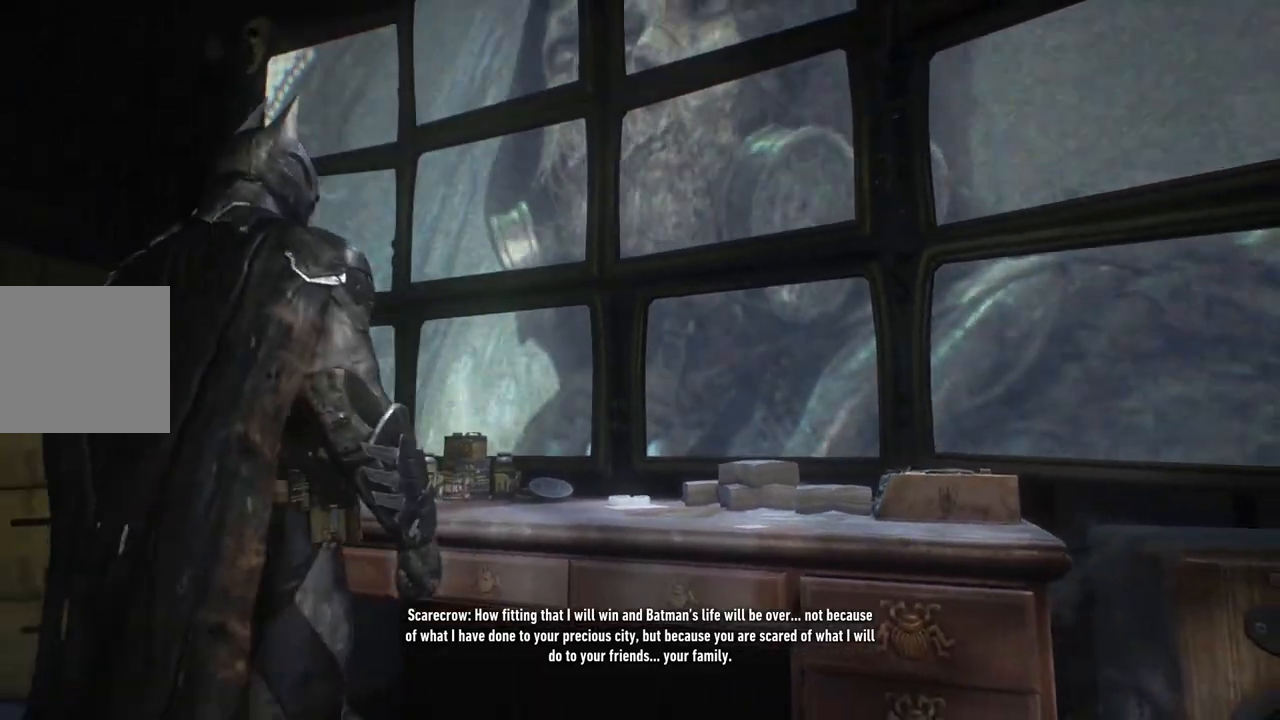
{"buttons": [], "left_stick": "up-right", "right_stick": "center", "events": [[83, "left_stick", "center"], [383, "left_stick", "up"], [483, "left_stick", "up-right"]]}
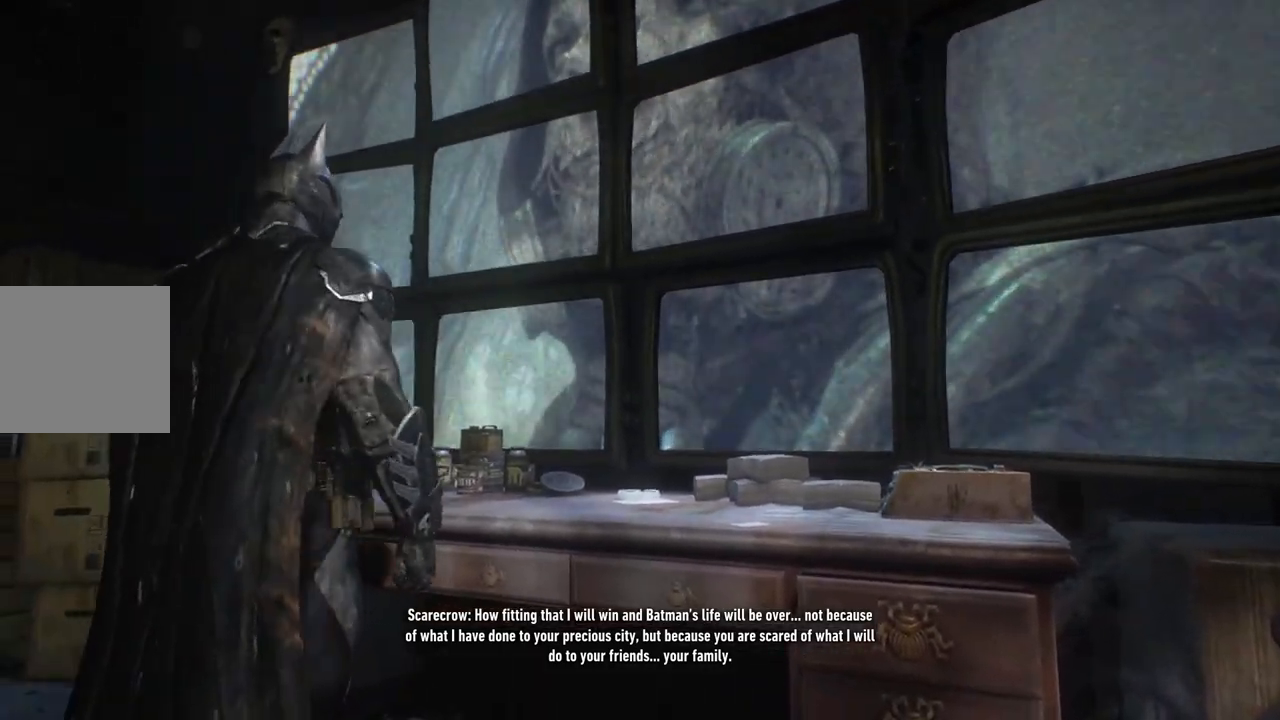
{"buttons": [], "left_stick": "center", "right_stick": "center", "events": [[233, "left_stick", "center"]]}
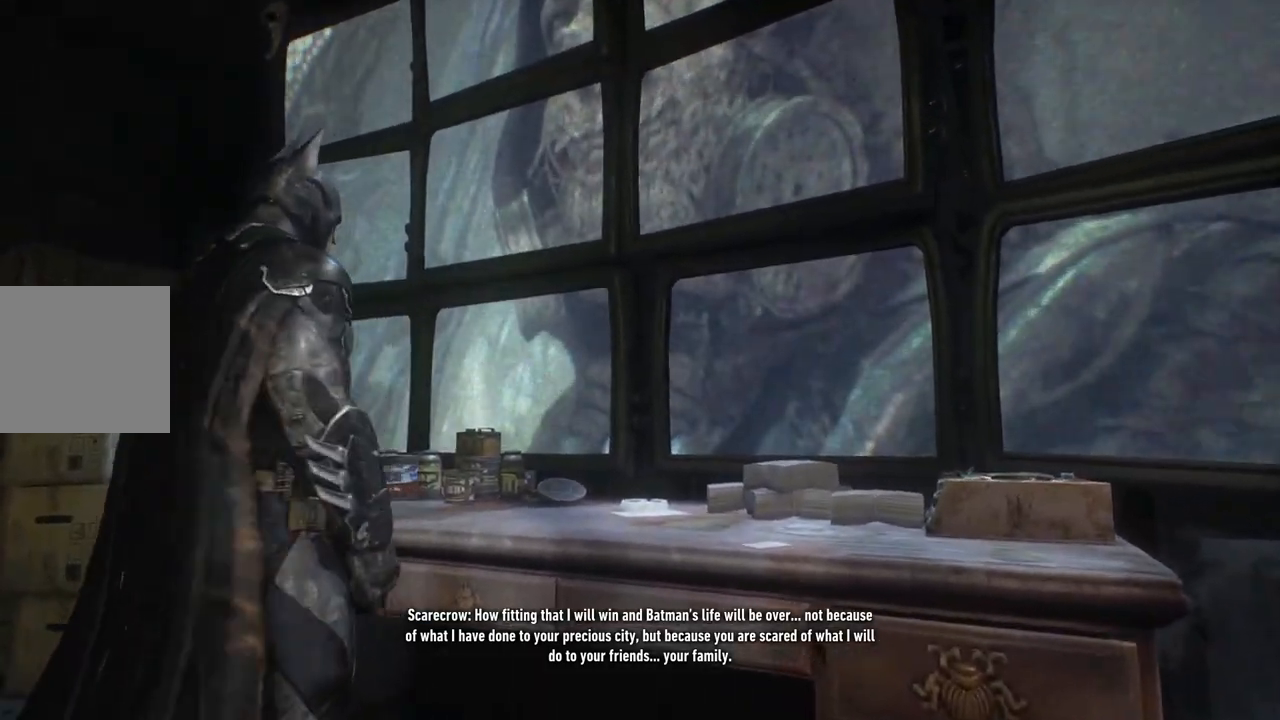
{"buttons": [], "left_stick": "center", "right_stick": "center", "events": []}
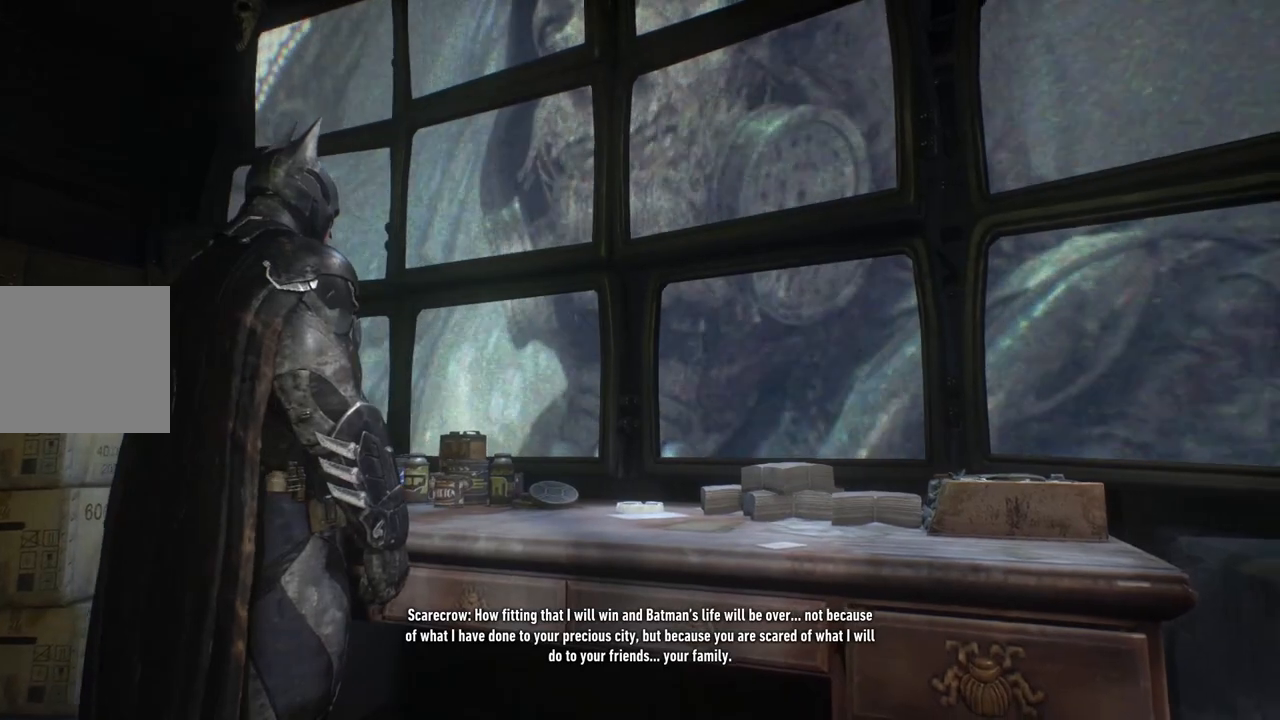
{"buttons": [], "left_stick": "center", "right_stick": "center", "events": []}
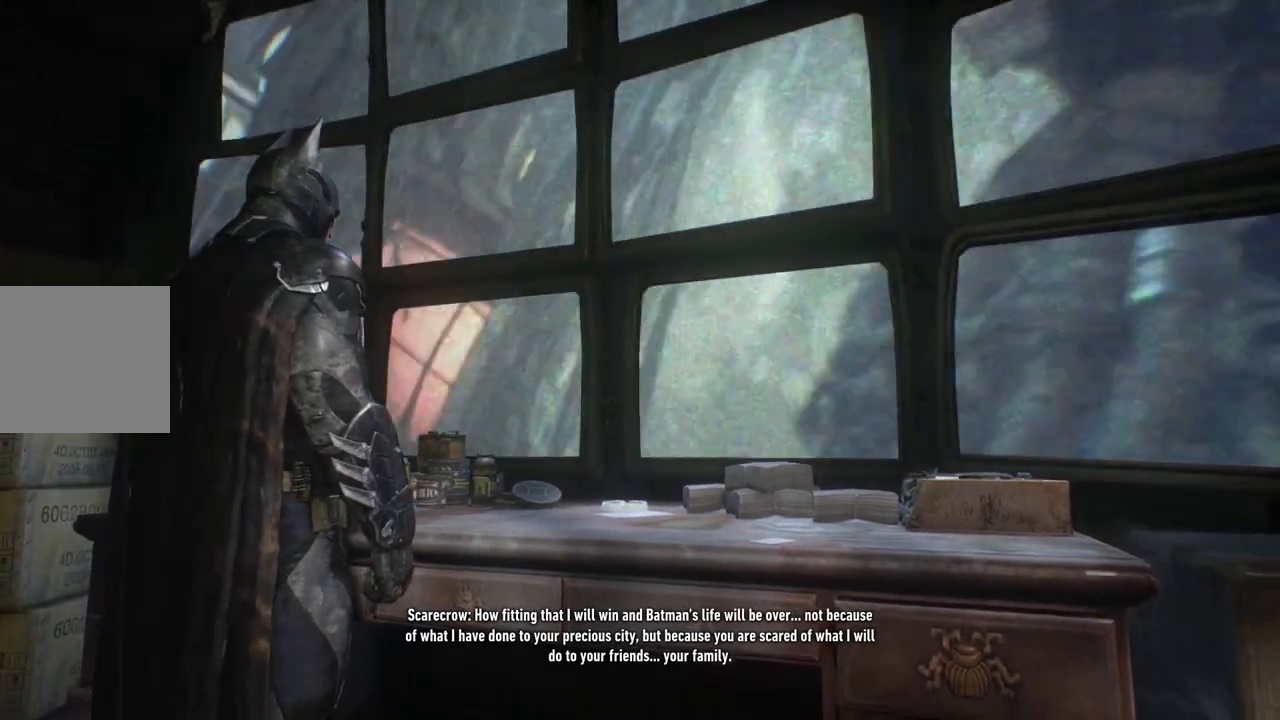
{"buttons": [], "left_stick": "center", "right_stick": "center", "events": []}
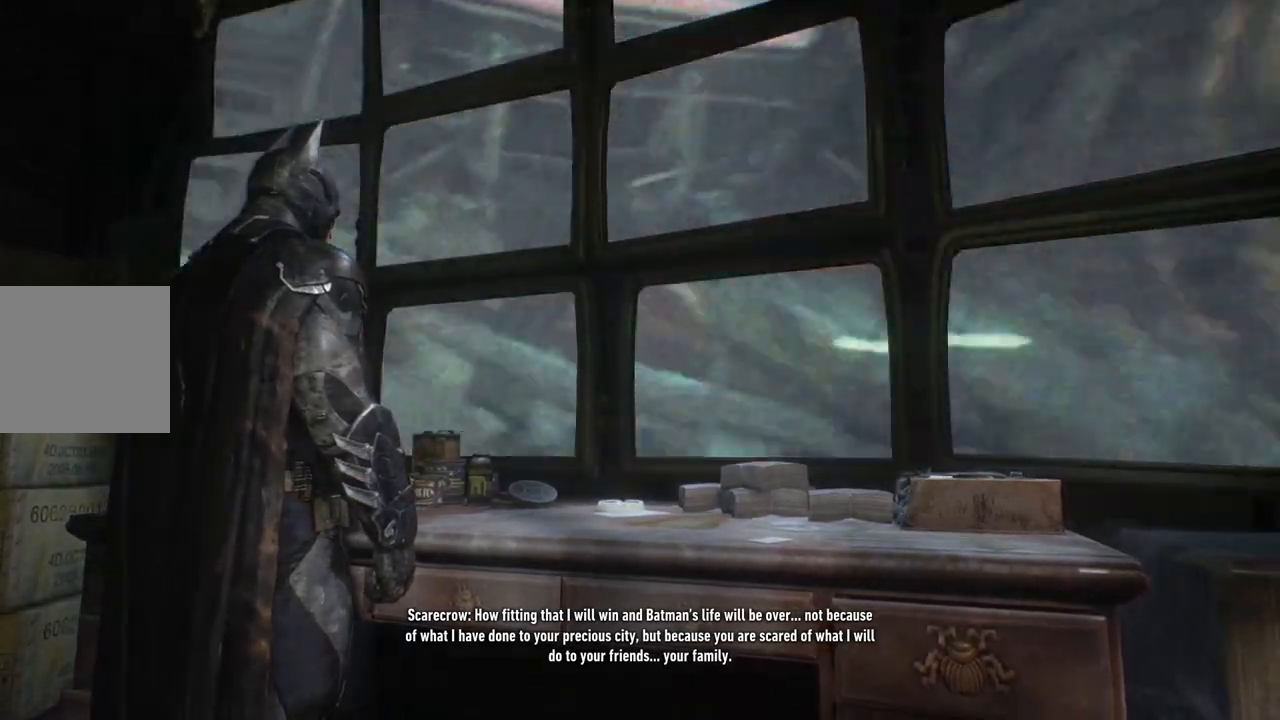
{"buttons": [], "left_stick": "down-left", "right_stick": "down-right", "events": [[117, "right_stick", "down-right"], [150, "left_stick", "down-left"]]}
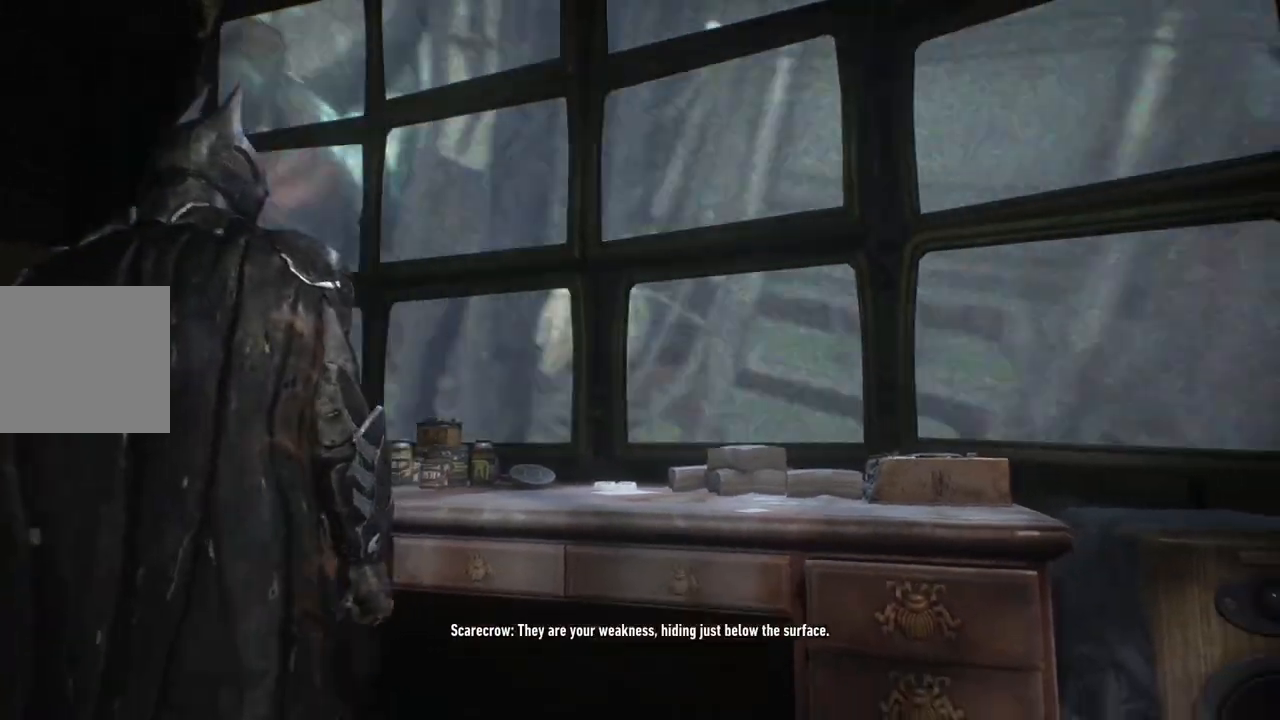
{"buttons": [], "left_stick": "center", "right_stick": "down-right", "events": [[383, "left_stick", "center"]]}
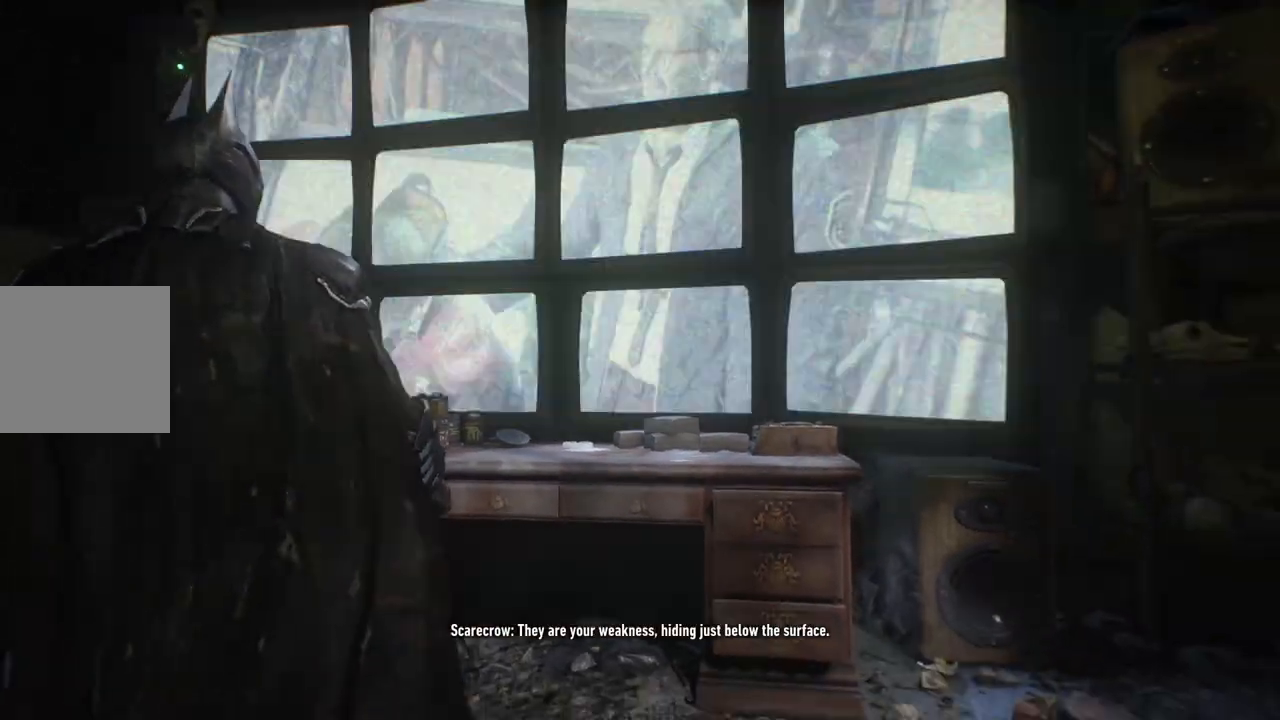
{"buttons": [], "left_stick": "center", "right_stick": "center", "events": [[150, "right_stick", "down"], [317, "right_stick", "center"]]}
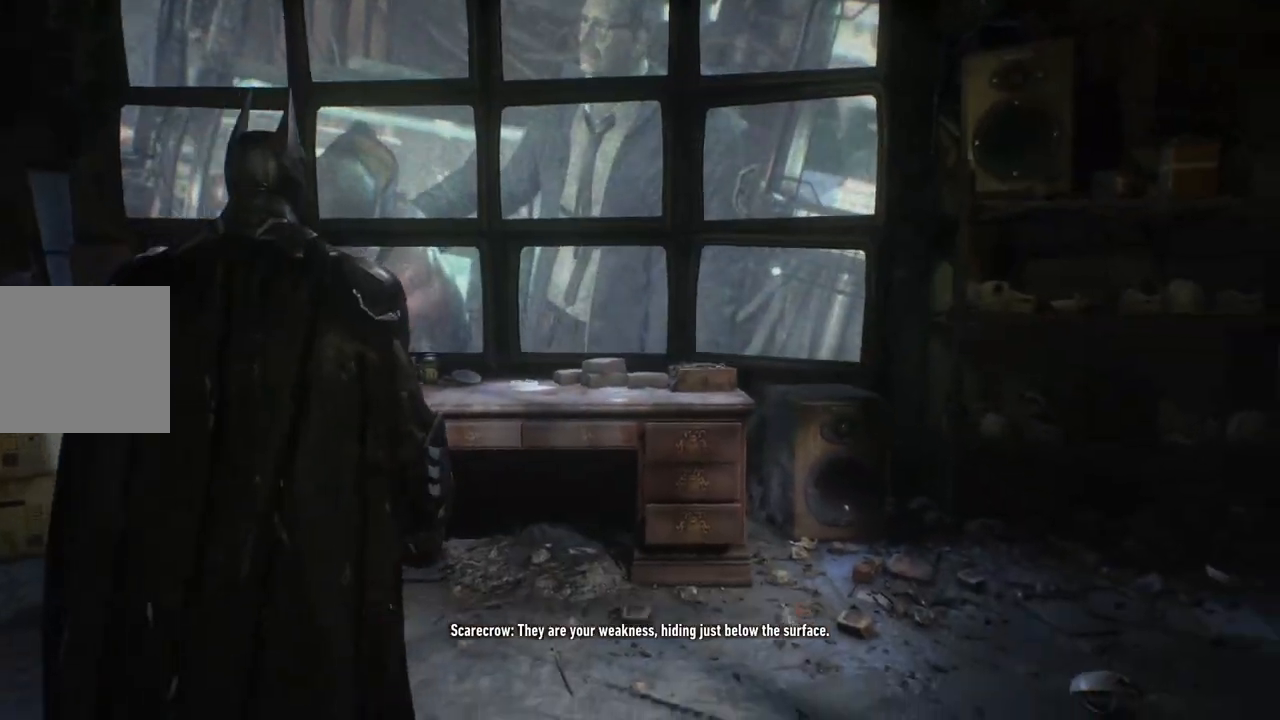
{"buttons": [], "left_stick": "center", "right_stick": "center", "events": [[133, "right_stick", "left"], [283, "right_stick", "up-left"], [383, "right_stick", "center"]]}